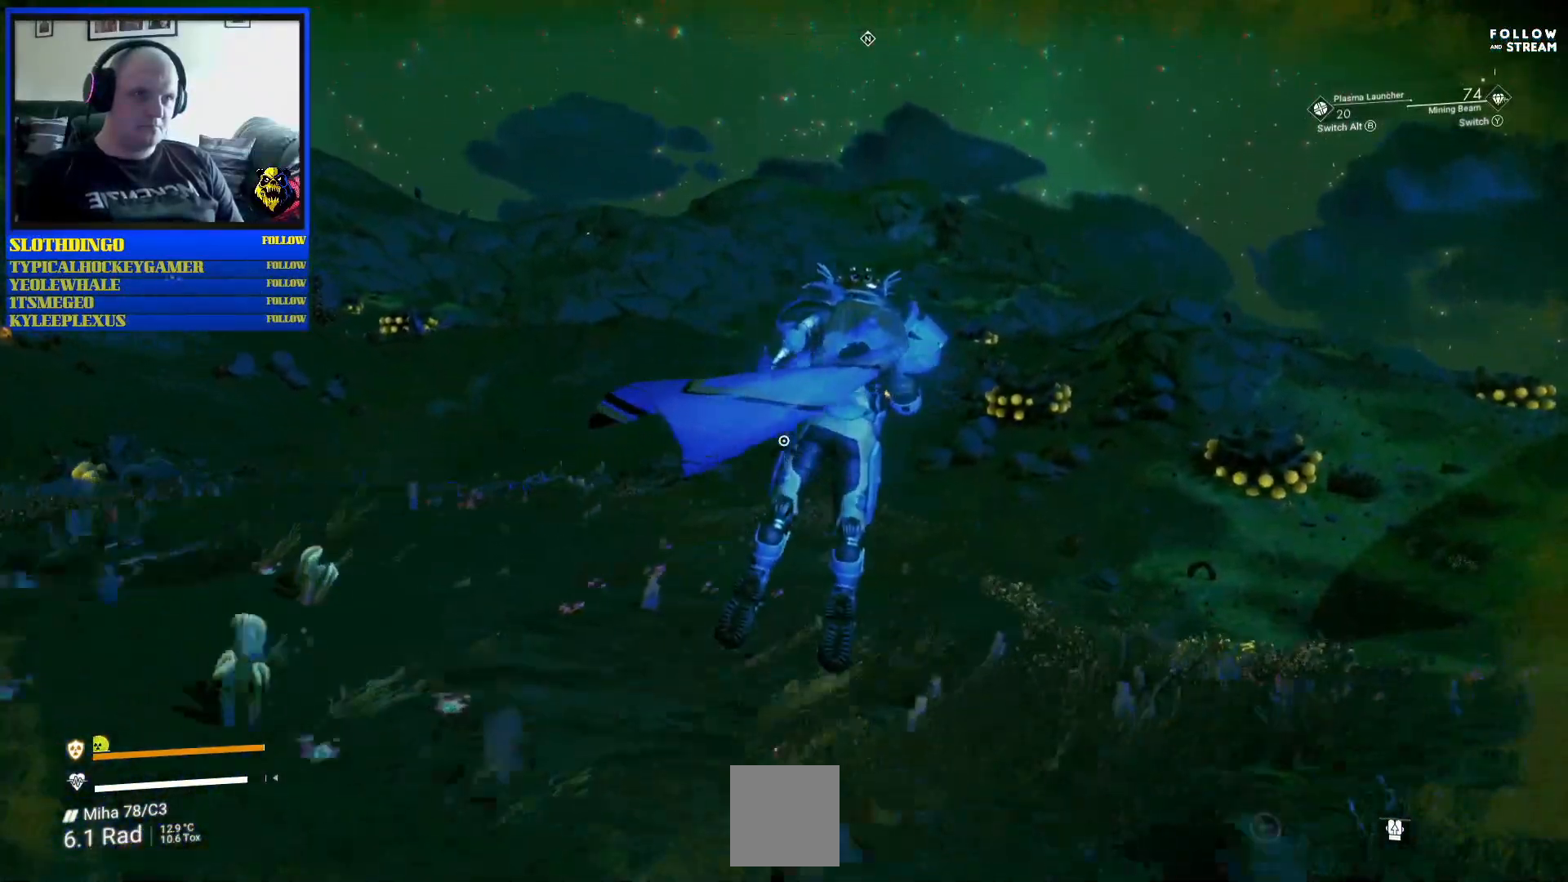
Gameplay with a controller (Xbox layout); each line is a JSON object with the inputs held at the frame after it. "events" lists button and stick changes between this image and that frame as [ms after this image, input, new state], when the widget could be followed in between. Not read: L2 L3.
{"buttons": [], "left_stick": "up", "right_stick": "center"}
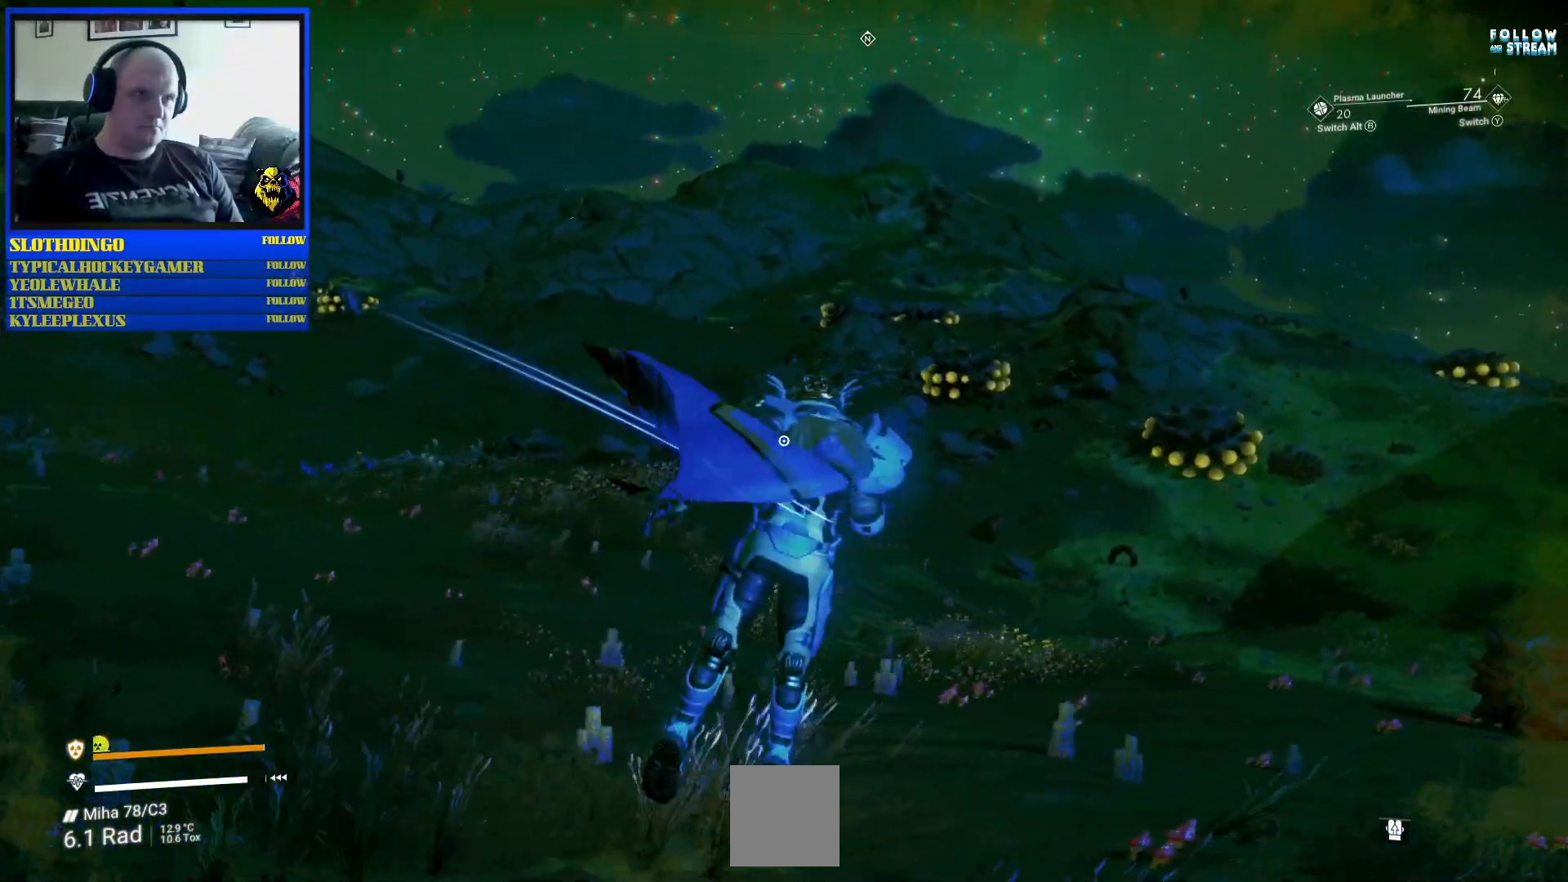
{"buttons": [], "left_stick": "right", "right_stick": "center", "events": [[17, "left_stick", "up-right"], [67, "left_stick", "right"]]}
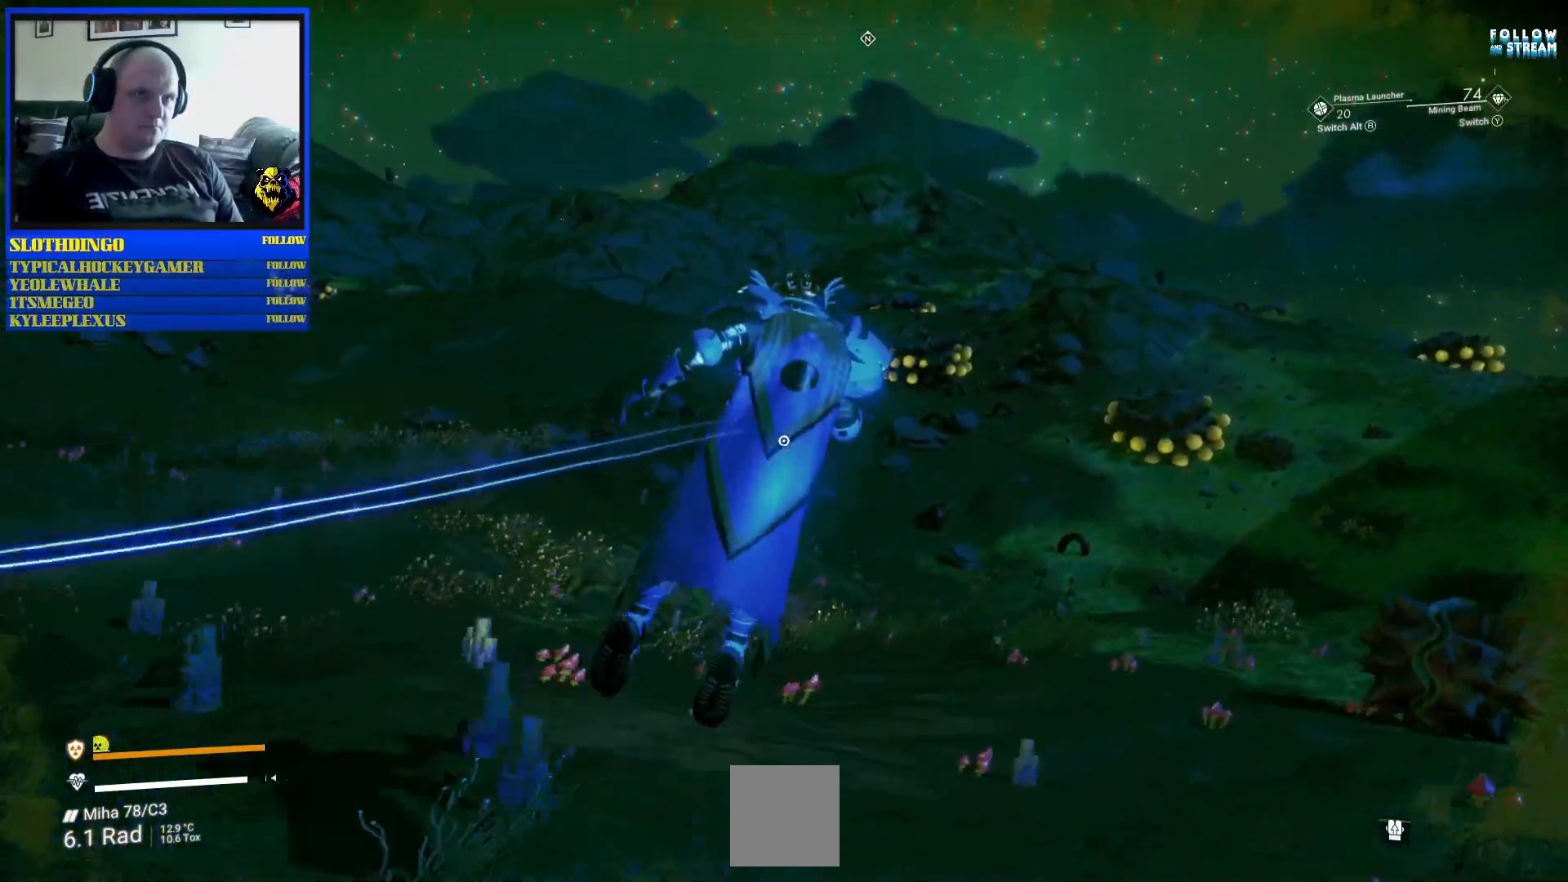
{"buttons": [], "left_stick": "right", "right_stick": "up-right", "events": [[33, "right_stick", "up"], [117, "right_stick", "center"], [383, "right_stick", "up-right"]]}
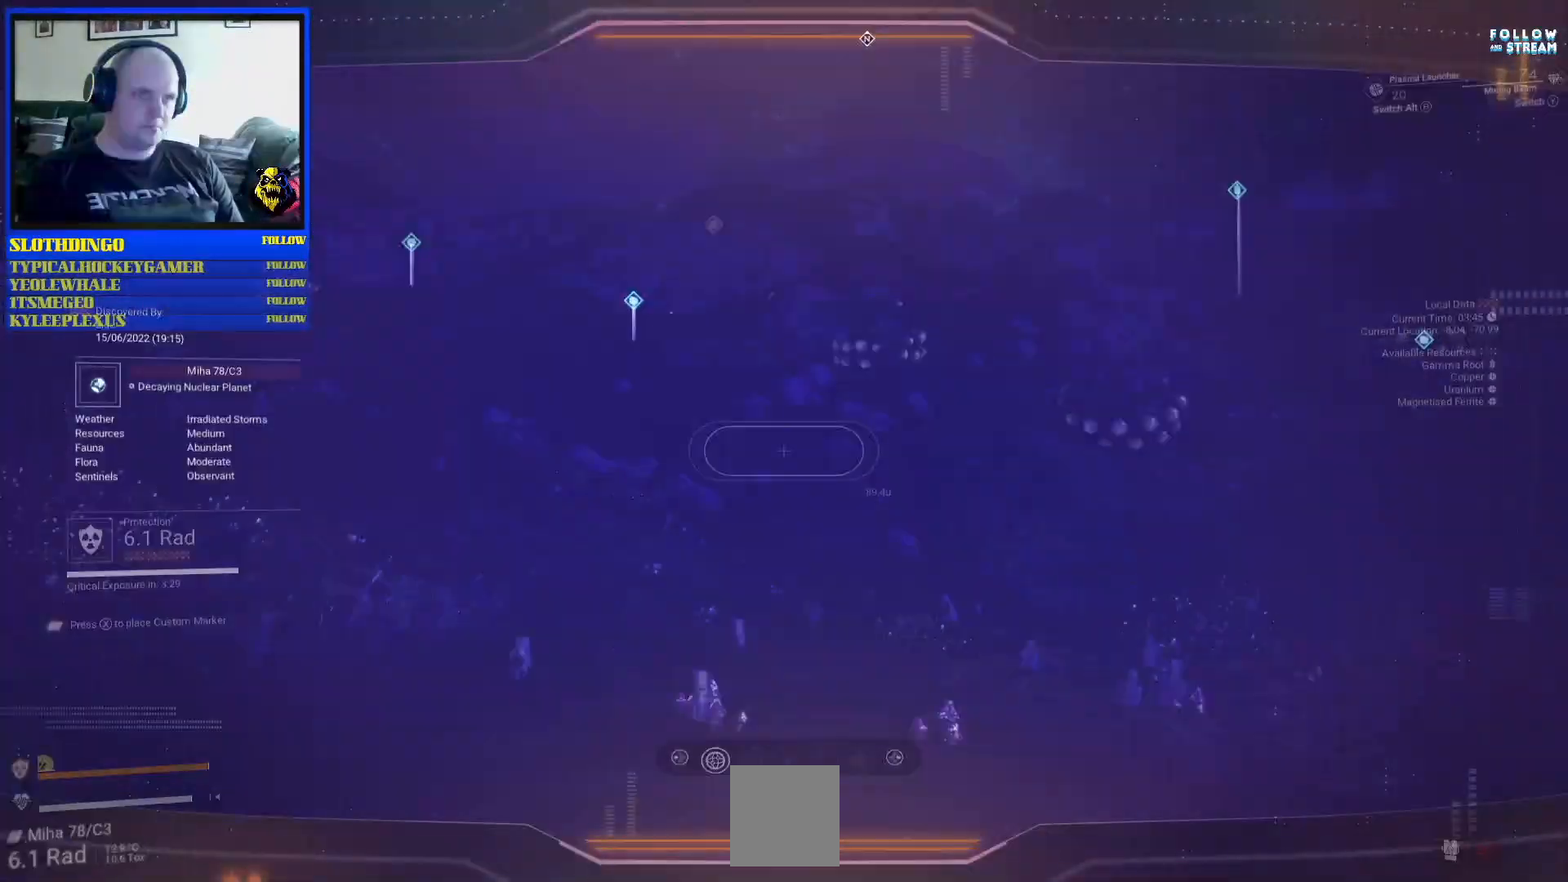
{"buttons": [], "left_stick": "right", "right_stick": "right", "events": [[217, "right_stick", "down-right"], [500, "right_stick", "right"]]}
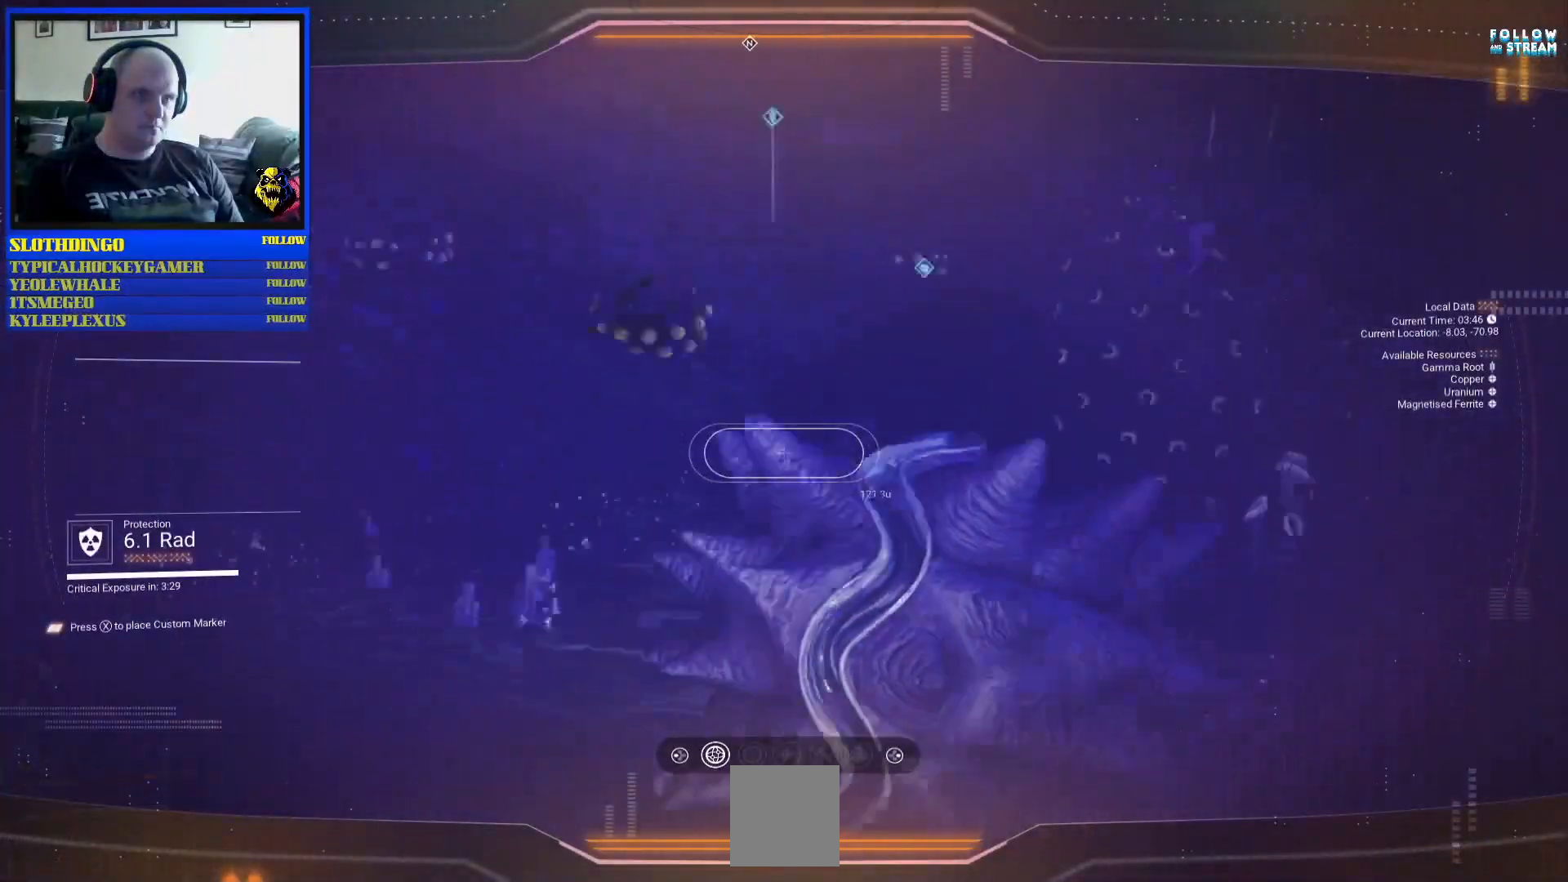
{"buttons": [], "left_stick": "right", "right_stick": "center", "events": [[183, "right_stick", "center"]]}
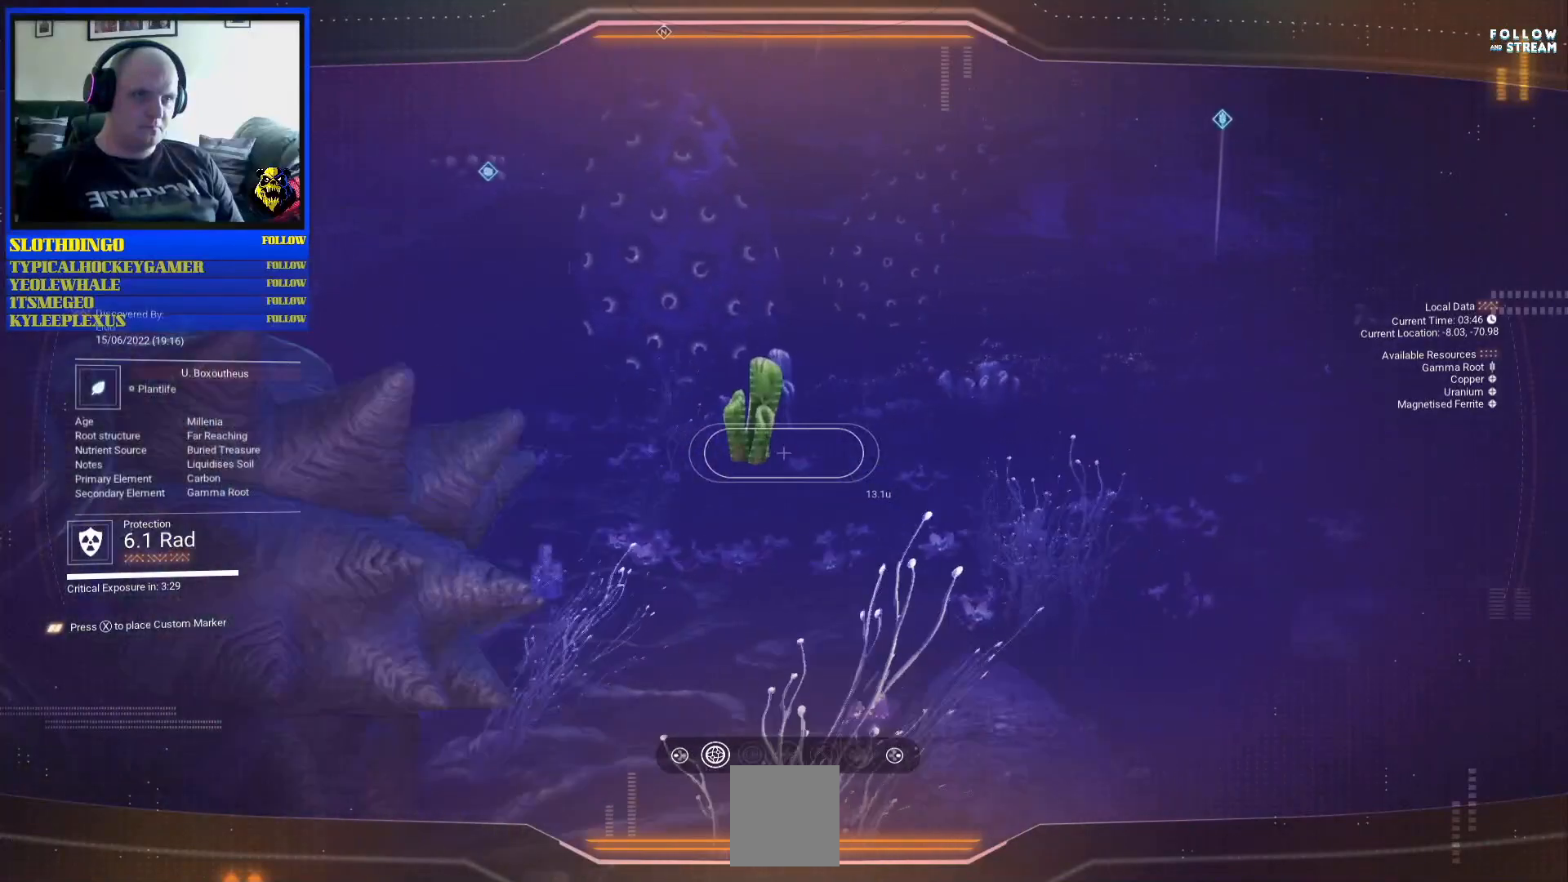
{"buttons": [], "left_stick": "down-right", "right_stick": "left", "events": [[67, "right_stick", "up"], [367, "right_stick", "left"], [433, "left_stick", "down-right"]]}
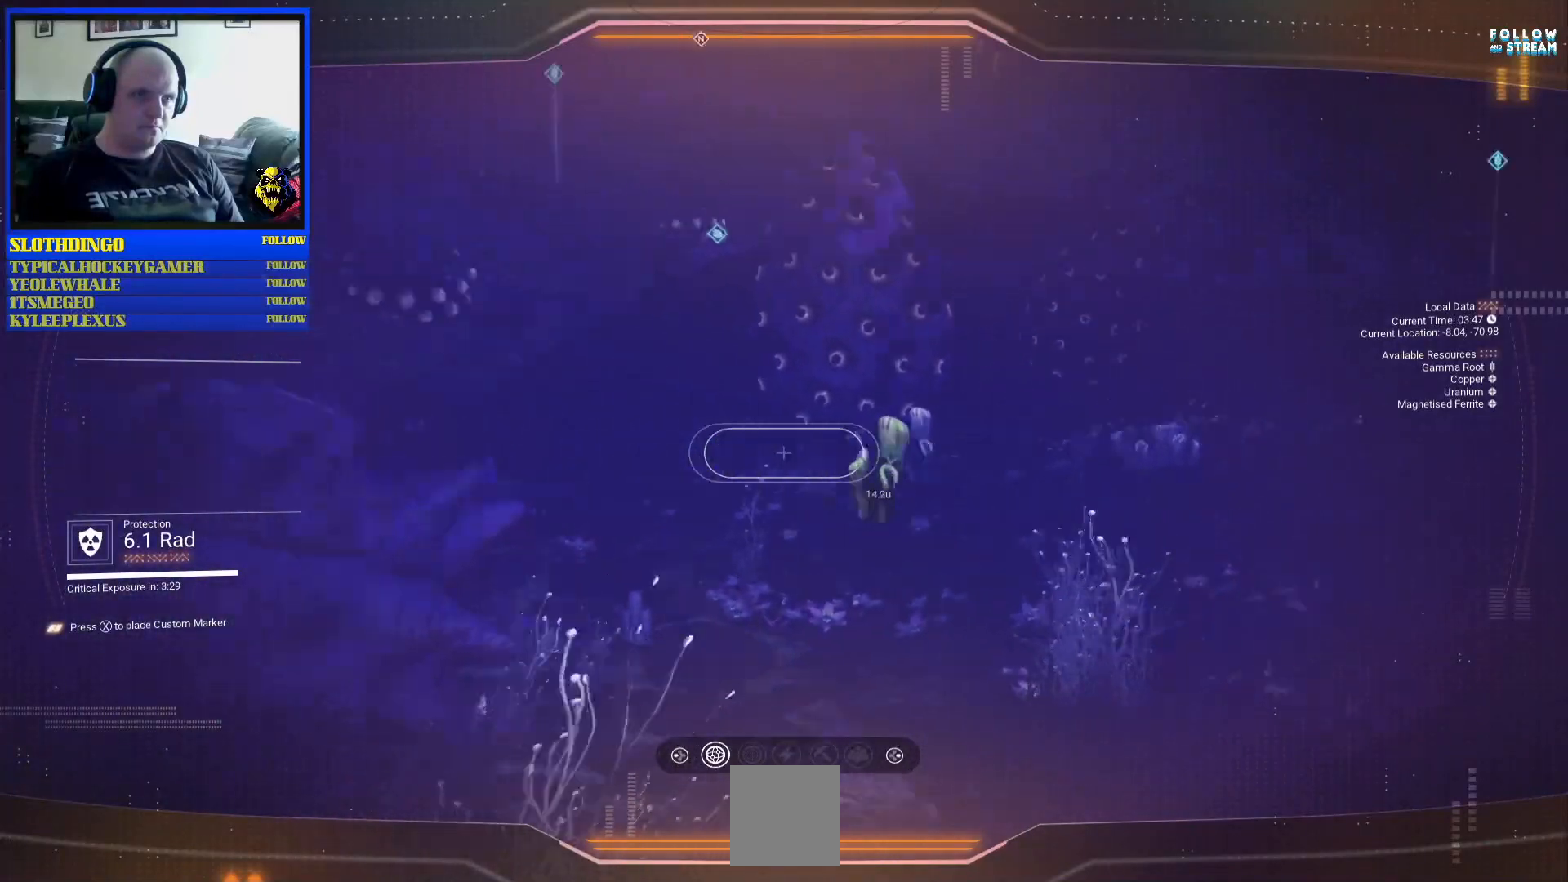
{"buttons": [], "left_stick": "right", "right_stick": "up-right", "events": [[33, "left_stick", "down"], [150, "left_stick", "down-right"], [217, "right_stick", "center"], [283, "right_stick", "right"], [417, "right_stick", "up-right"], [483, "left_stick", "right"]]}
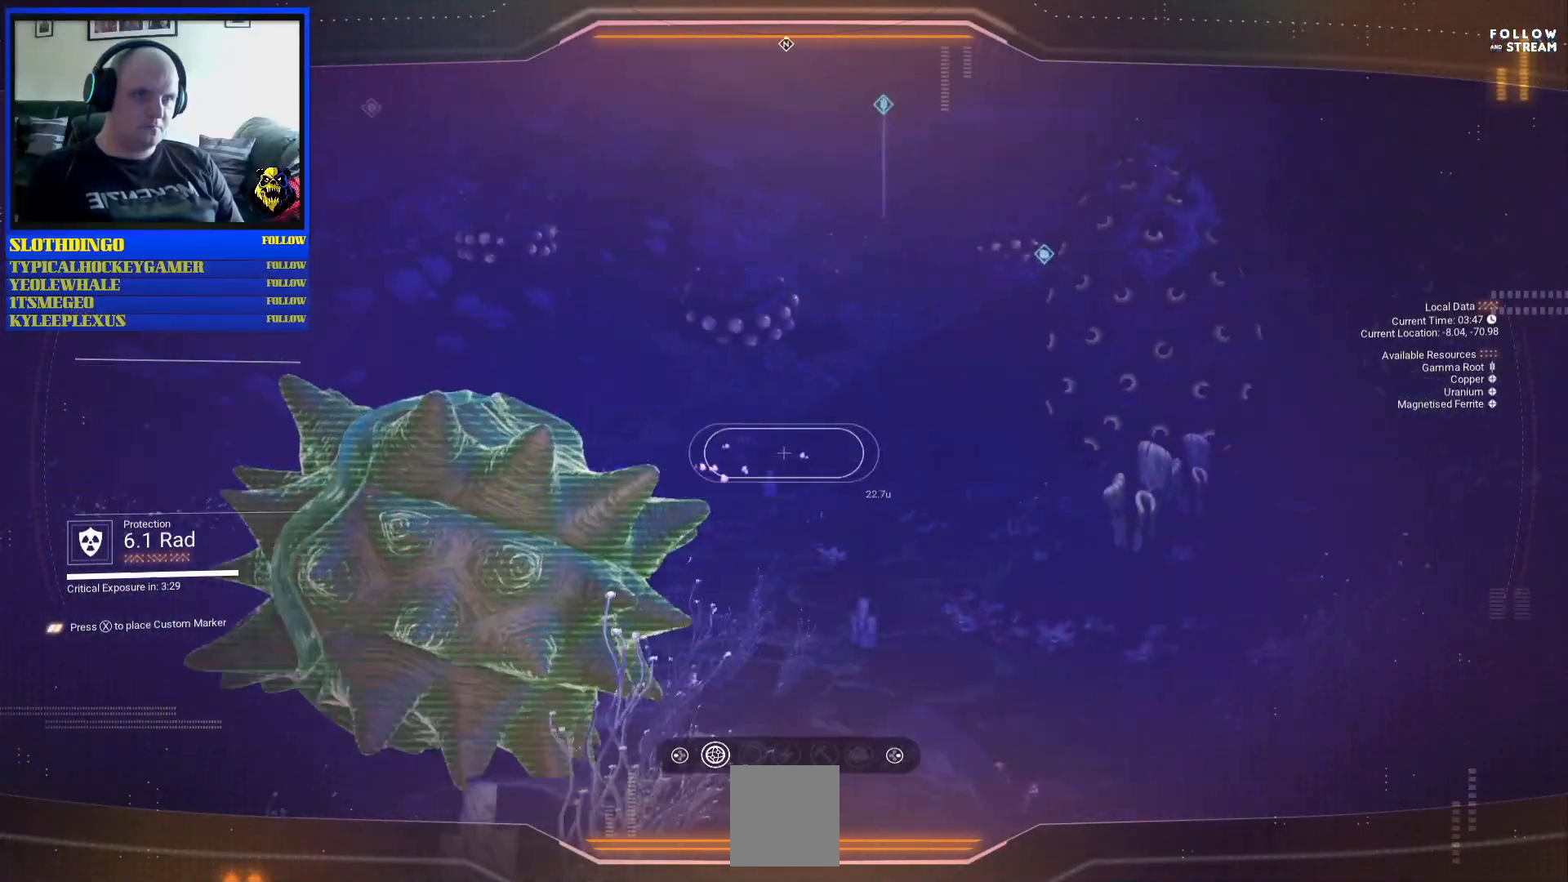
{"buttons": [], "left_stick": "right", "right_stick": "center", "events": [[67, "right_stick", "right"], [483, "right_stick", "center"]]}
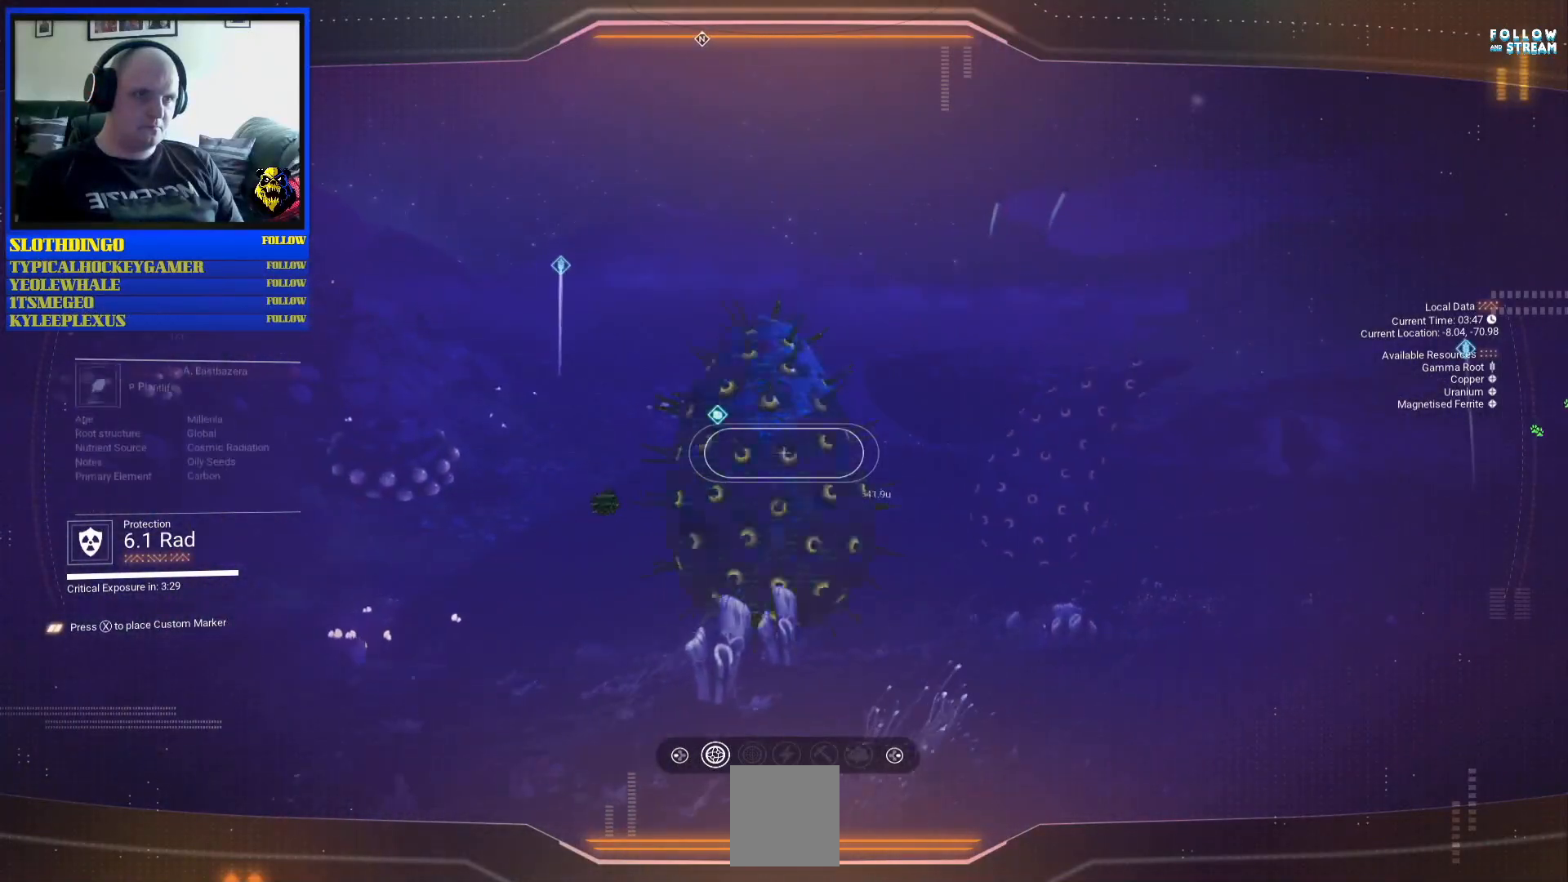
{"buttons": [], "left_stick": "right", "right_stick": "center", "events": [[133, "right_stick", "right"], [433, "right_stick", "center"]]}
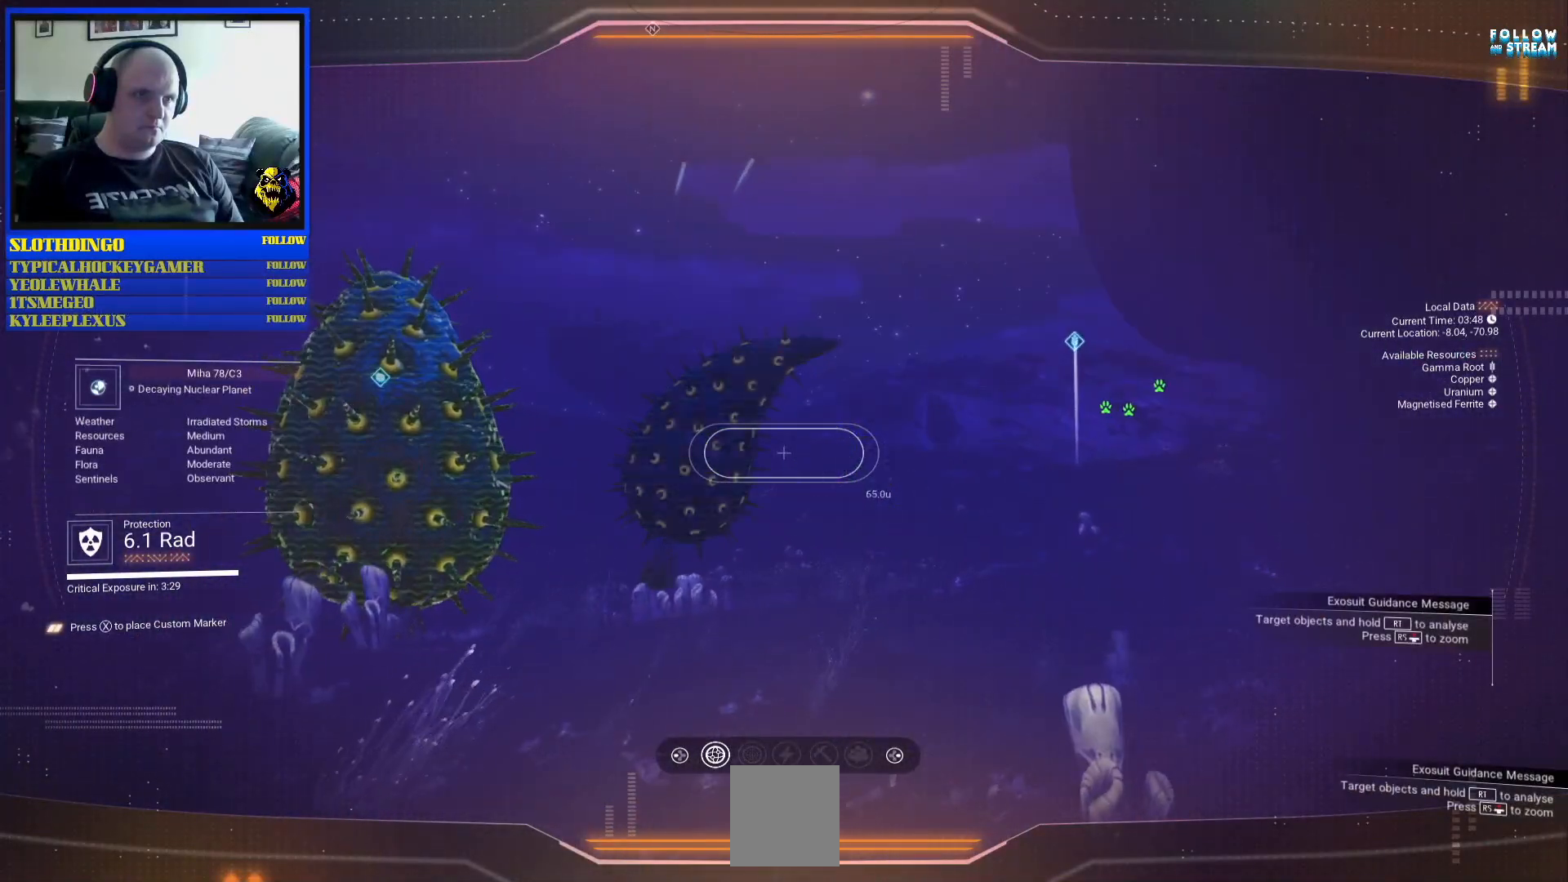
{"buttons": [], "left_stick": "right", "right_stick": "down", "events": [[200, "right_stick", "right"], [483, "right_stick", "down"]]}
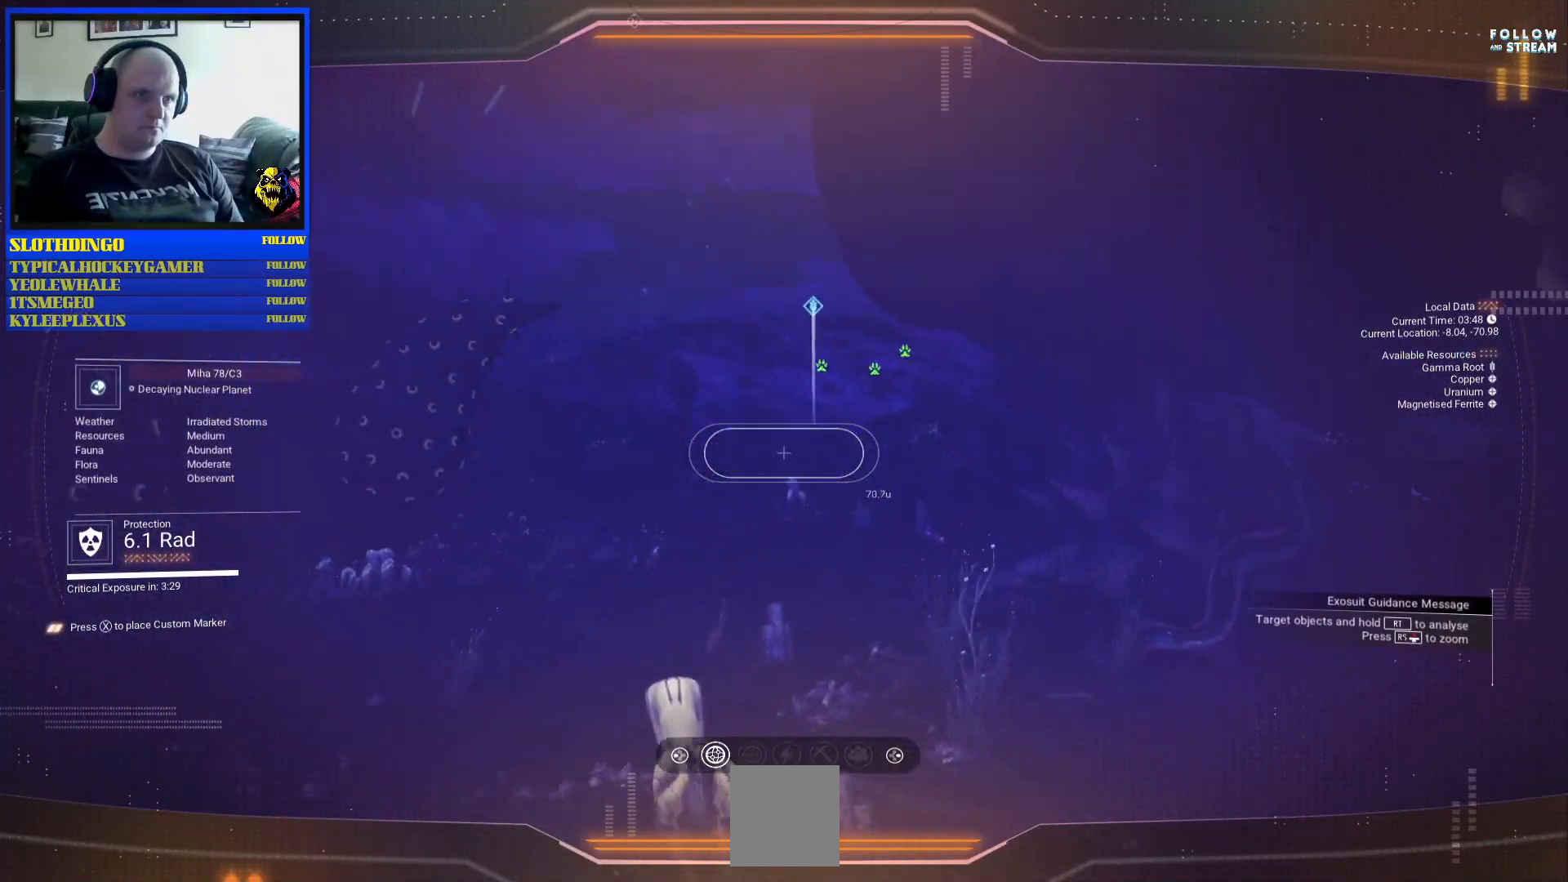
{"buttons": [], "left_stick": "right", "right_stick": "center", "events": [[133, "right_stick", "down-left"], [350, "right_stick", "center"]]}
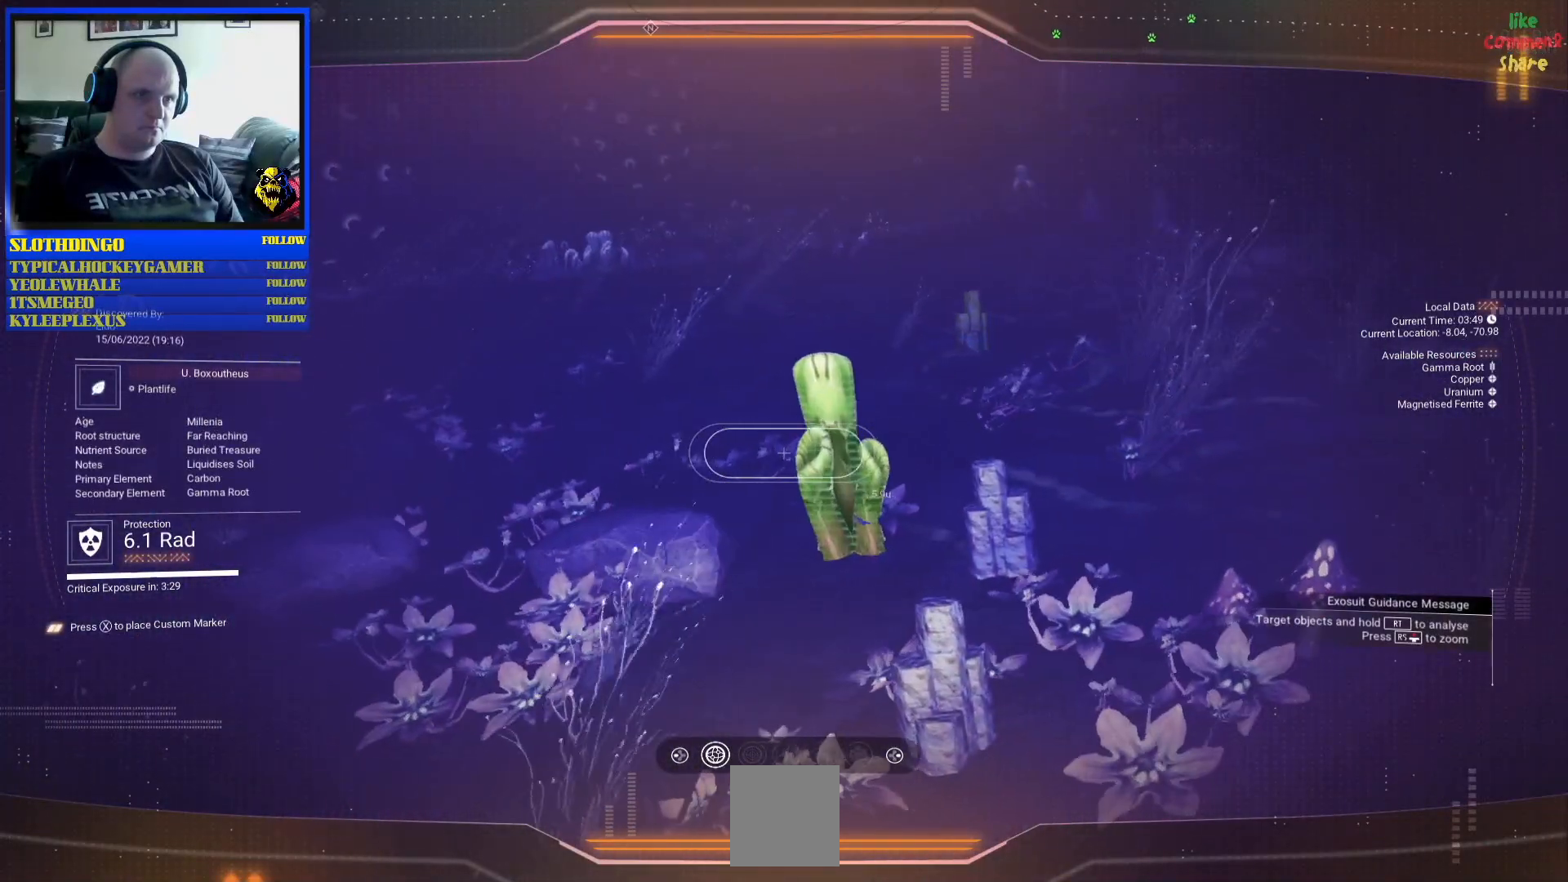
{"buttons": [], "left_stick": "right", "right_stick": "center", "events": [[67, "right_stick", "right"], [217, "right_stick", "up-right"], [500, "right_stick", "center"]]}
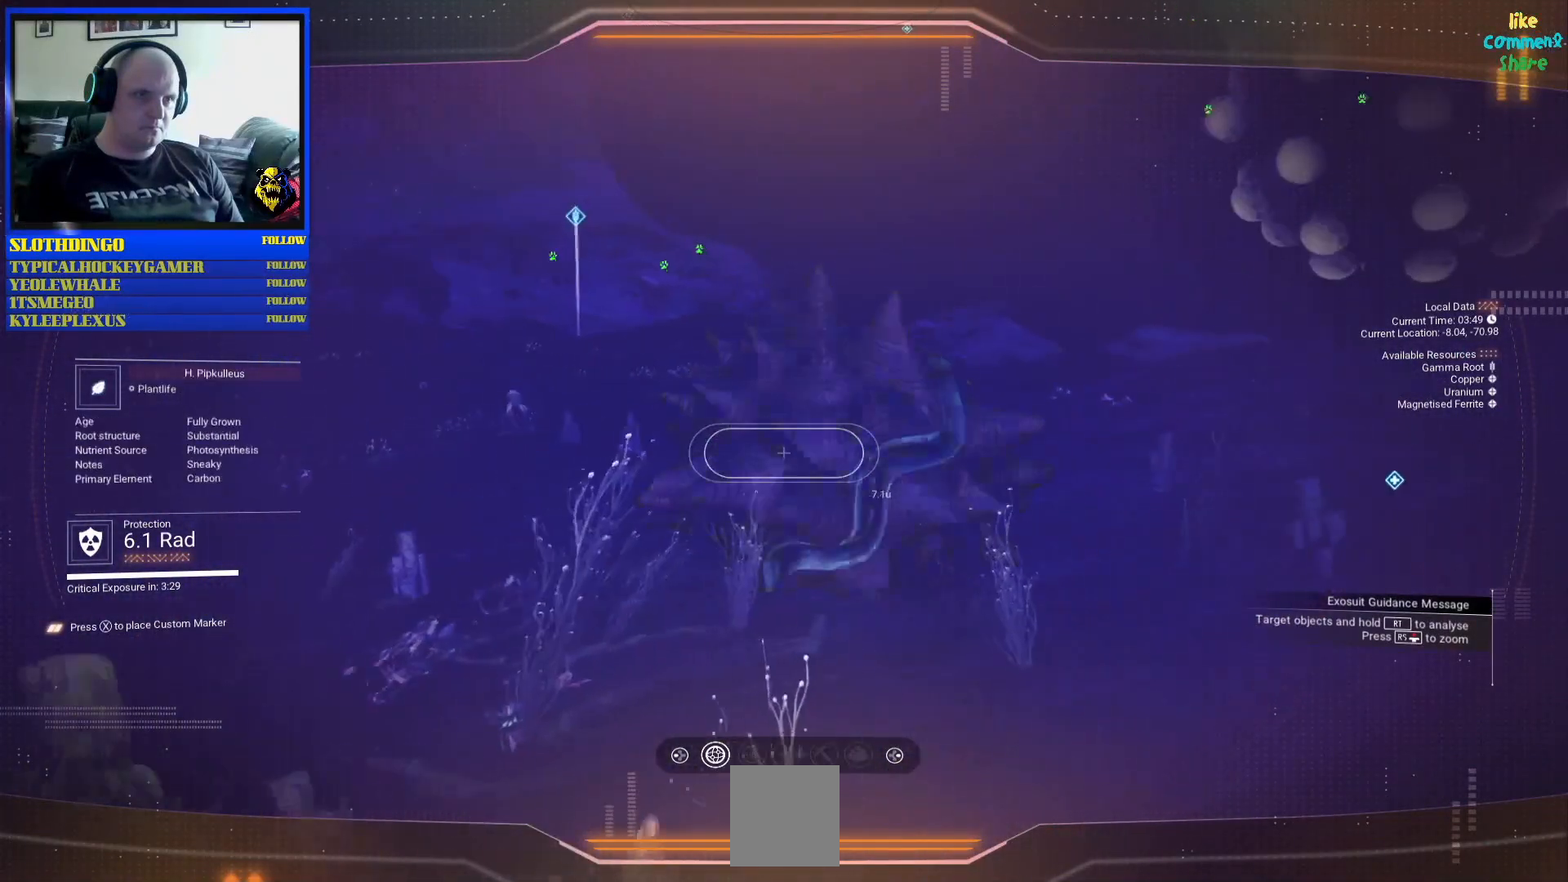
{"buttons": [], "left_stick": "right", "right_stick": "center", "events": []}
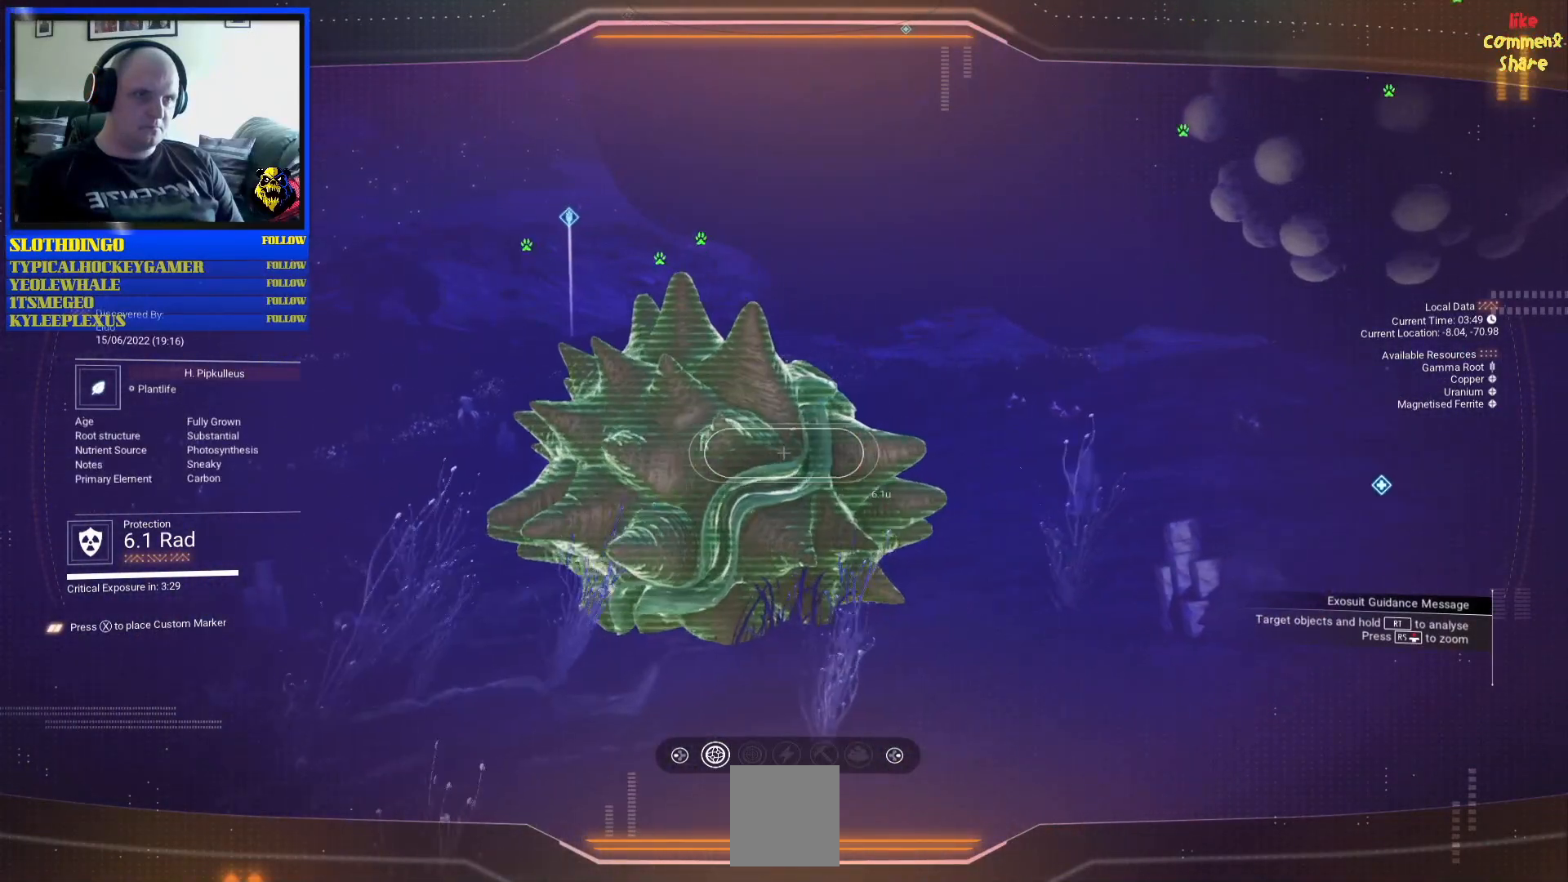
{"buttons": [], "left_stick": "right", "right_stick": "center", "events": [[50, "right_stick", "right"], [267, "right_stick", "center"]]}